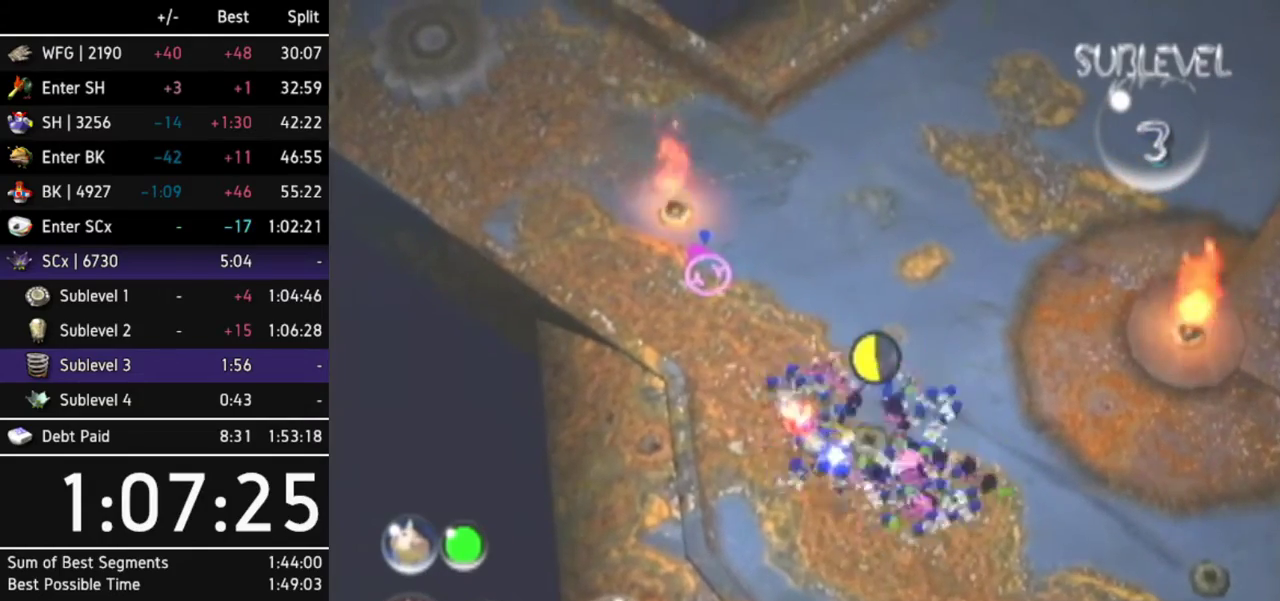
Gameplay with a controller (Nintendo layout); each line is a JSON object with the inputs held at the frame after it. "events" lists button and stick changes between this image and that frame as [ms after this image, input, new state], when the widget could be followed in between. Not read: L3 R3.
{"buttons": [], "left_stick": "center", "right_stick": "up", "events": [[133, "right_stick", "up"], [200, "right_stick", "left"], [300, "right_stick", "down"], [400, "right_stick", "right"], [500, "right_stick", "up"]]}
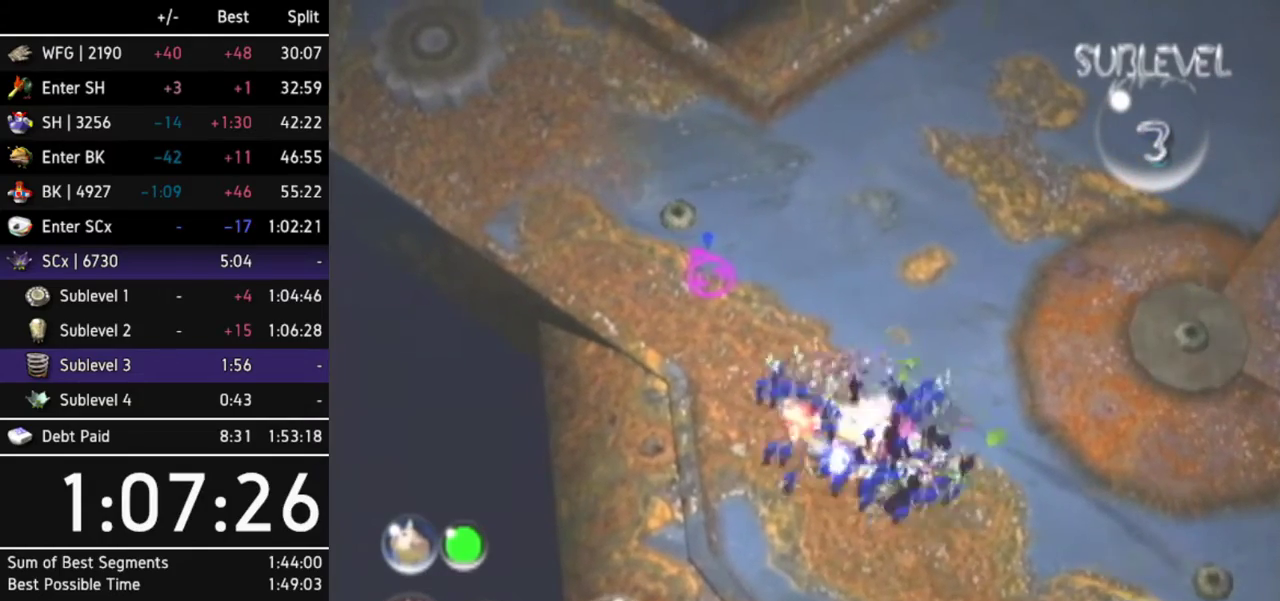
{"buttons": ["B"], "left_stick": "down-right", "right_stick": "center", "events": [[133, "right_stick", "down"], [167, "left_stick", "up-right"], [233, "right_stick", "center"], [267, "B", "down"], [300, "left_stick", "down-right"]]}
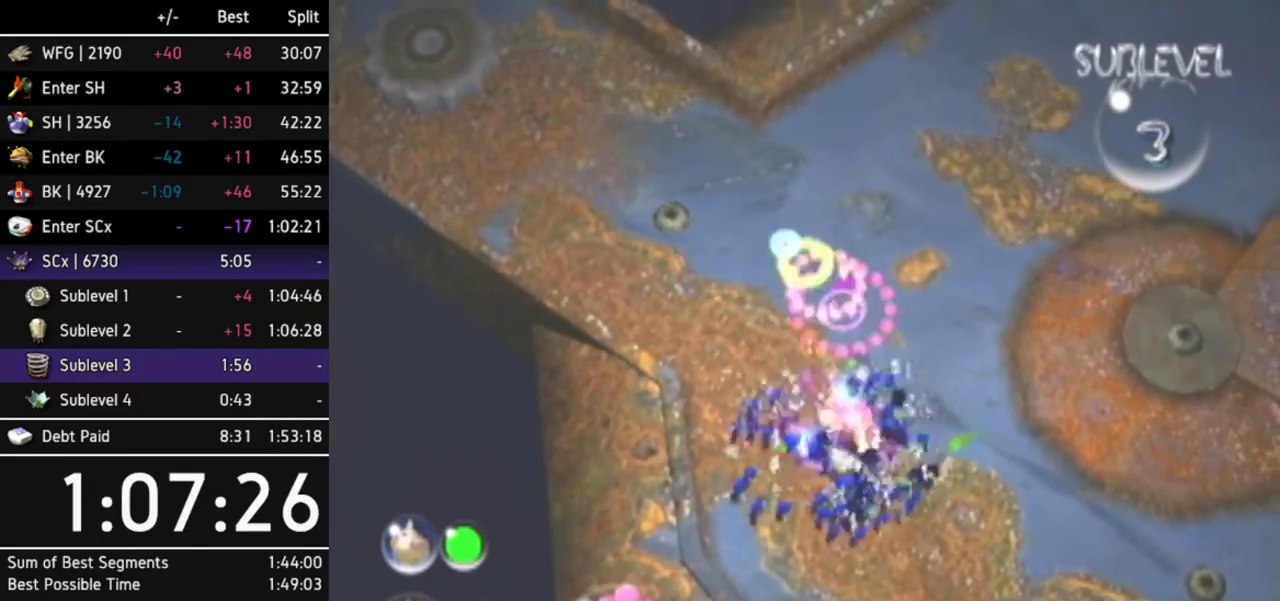
{"buttons": ["B"], "left_stick": "down", "right_stick": "center", "events": [[33, "left_stick", "down-left"], [200, "left_stick", "up-left"], [300, "left_stick", "up"], [467, "left_stick", "down"]]}
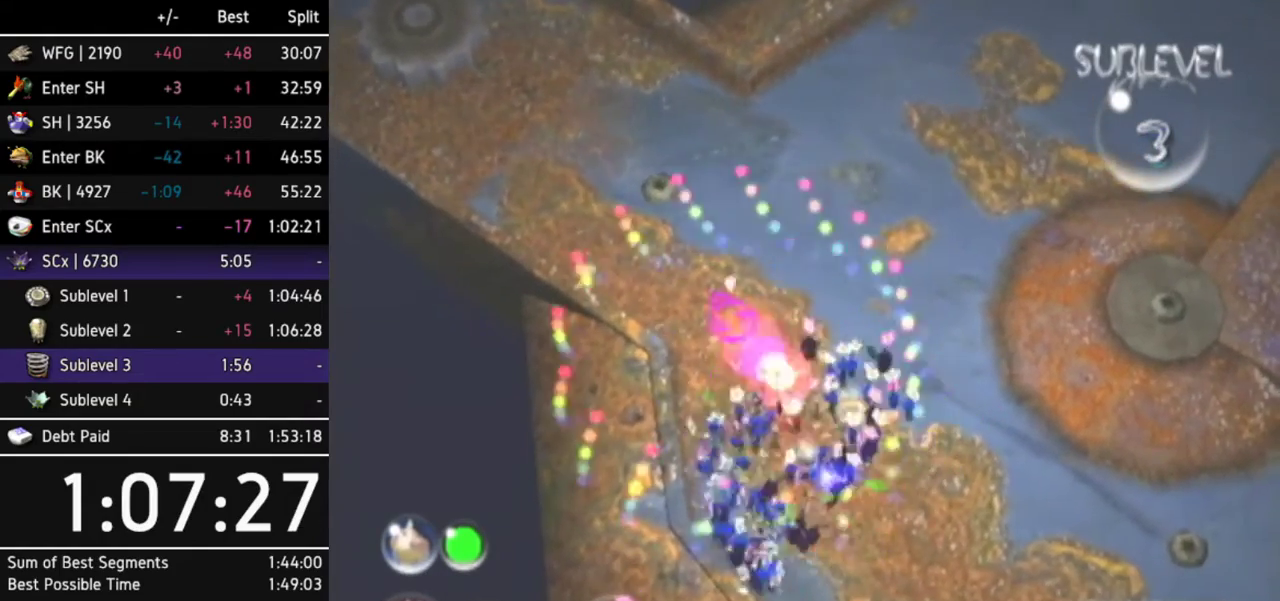
{"buttons": [], "left_stick": "up", "right_stick": "center", "events": [[133, "B", "up"], [167, "left_stick", "up-left"], [233, "left_stick", "up"]]}
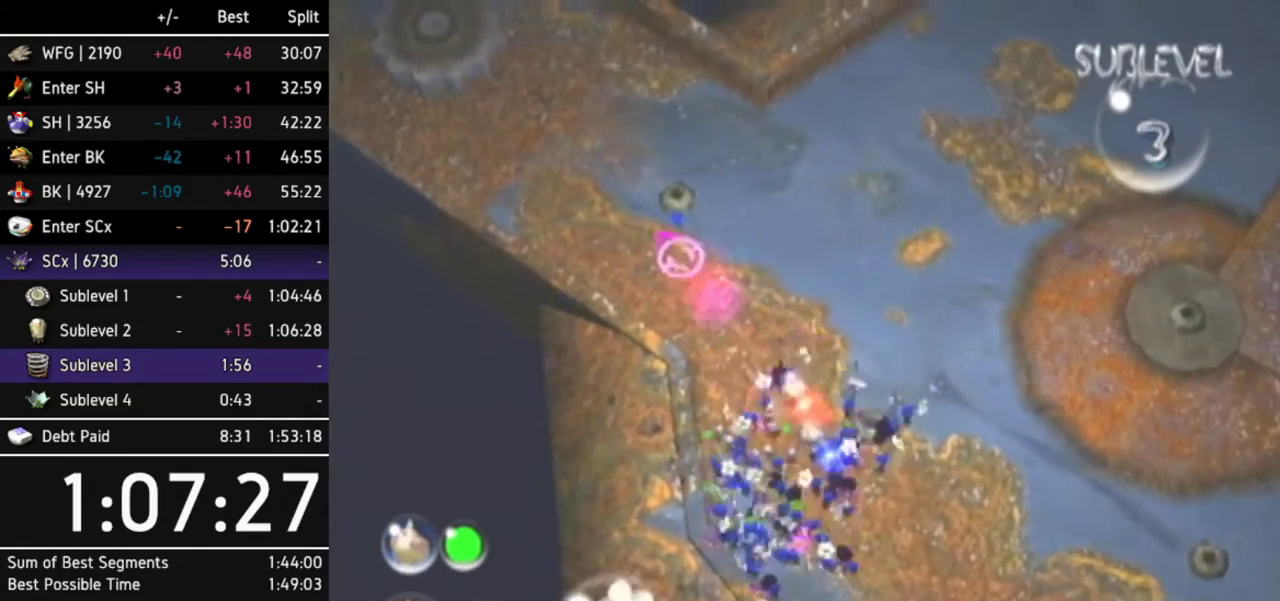
{"buttons": [], "left_stick": "up-left", "right_stick": "center", "events": [[133, "left_stick", "center"], [467, "left_stick", "up-left"]]}
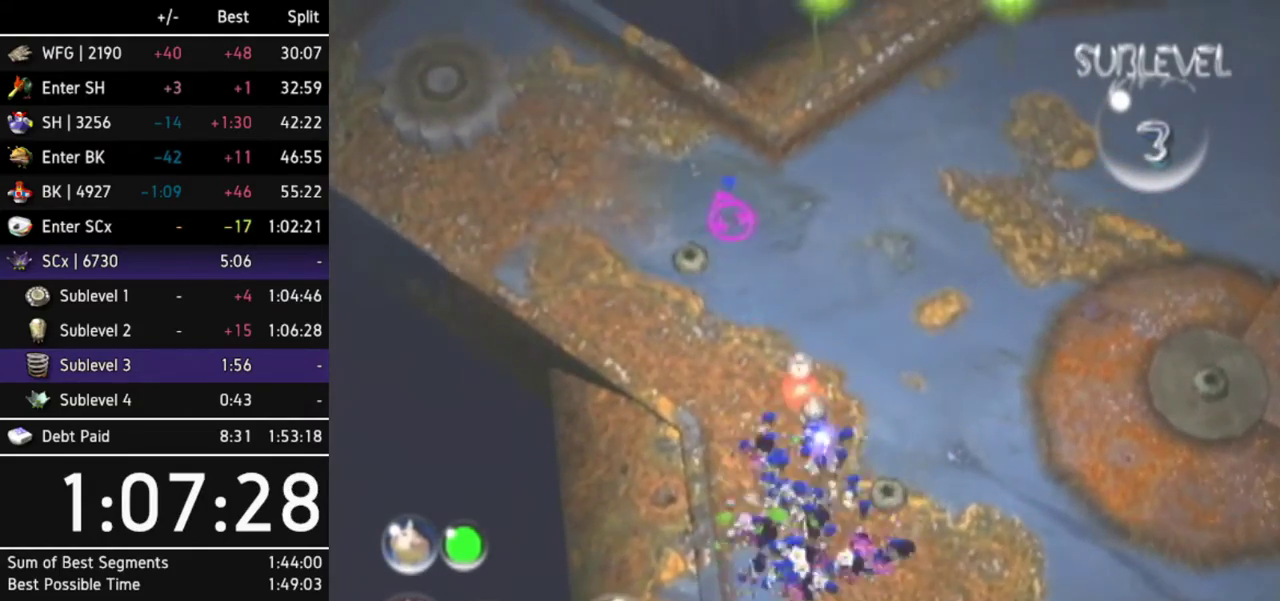
{"buttons": [], "left_stick": "center", "right_stick": "center", "events": [[100, "left_stick", "center"]]}
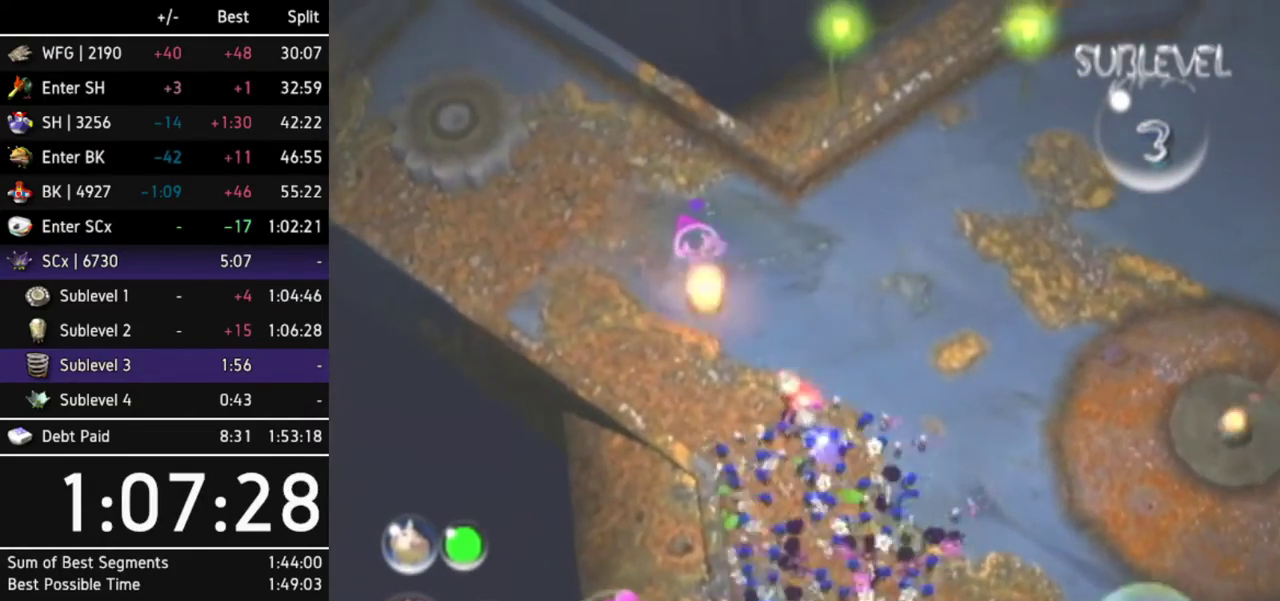
{"buttons": [], "left_stick": "center", "right_stick": "center", "events": [[233, "left_stick", "up-left"], [400, "left_stick", "center"]]}
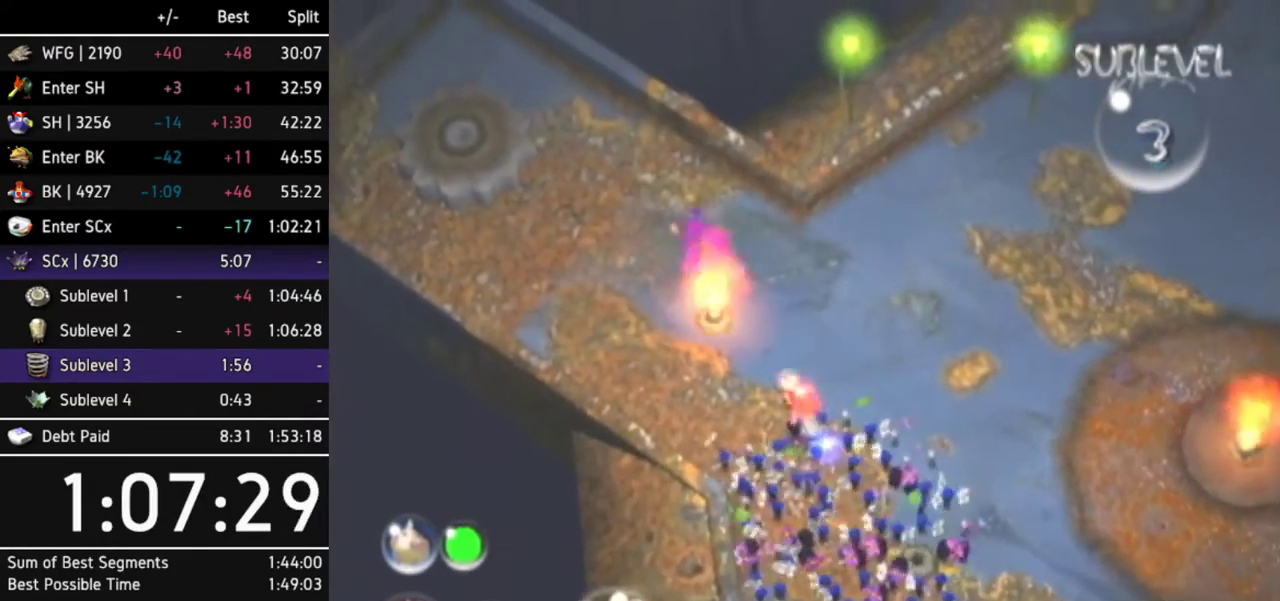
{"buttons": [], "left_stick": "center", "right_stick": "center", "events": [[100, "left_stick", "up-left"], [267, "left_stick", "center"]]}
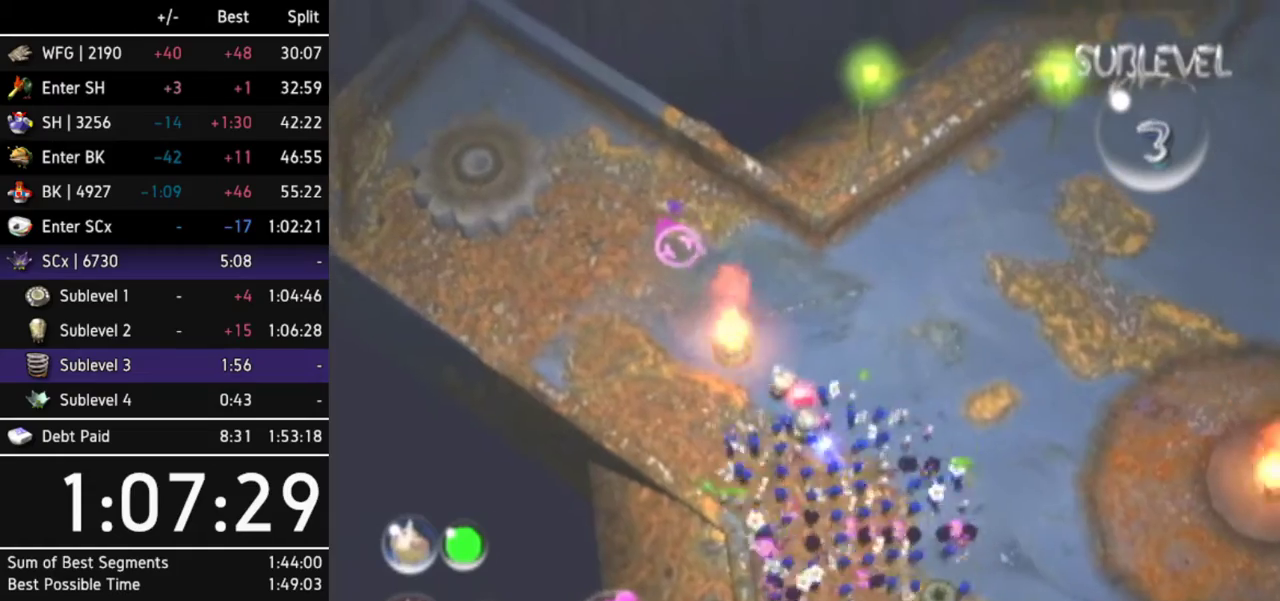
{"buttons": [], "left_stick": "center", "right_stick": "center"}
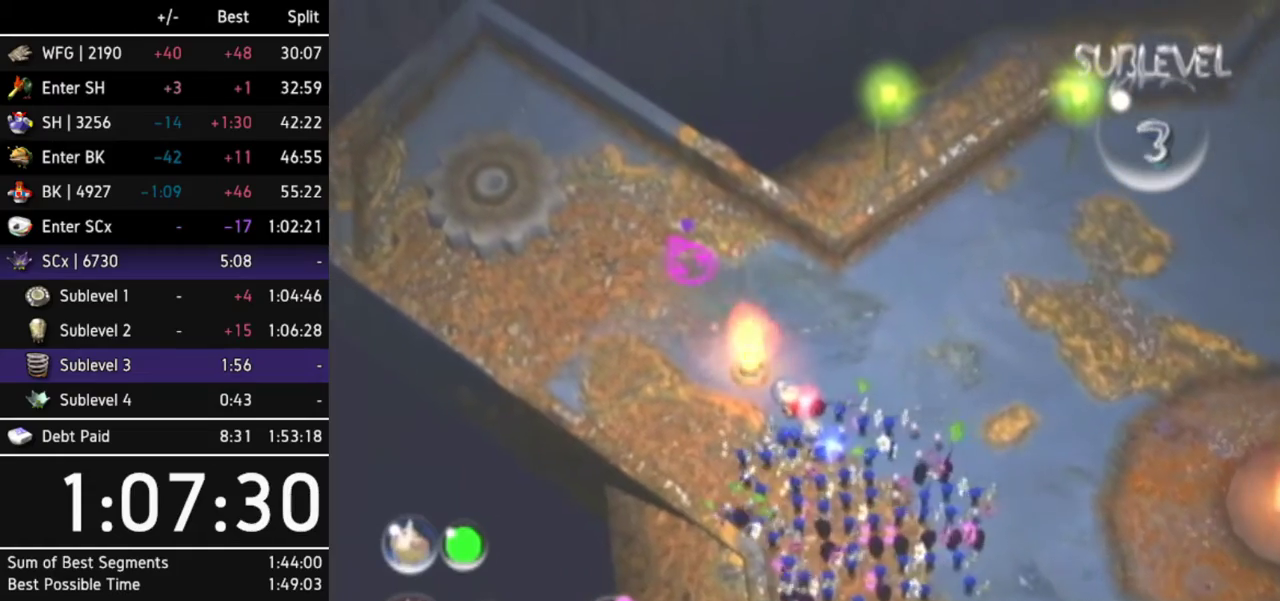
{"buttons": [], "left_stick": "center", "right_stick": "center"}
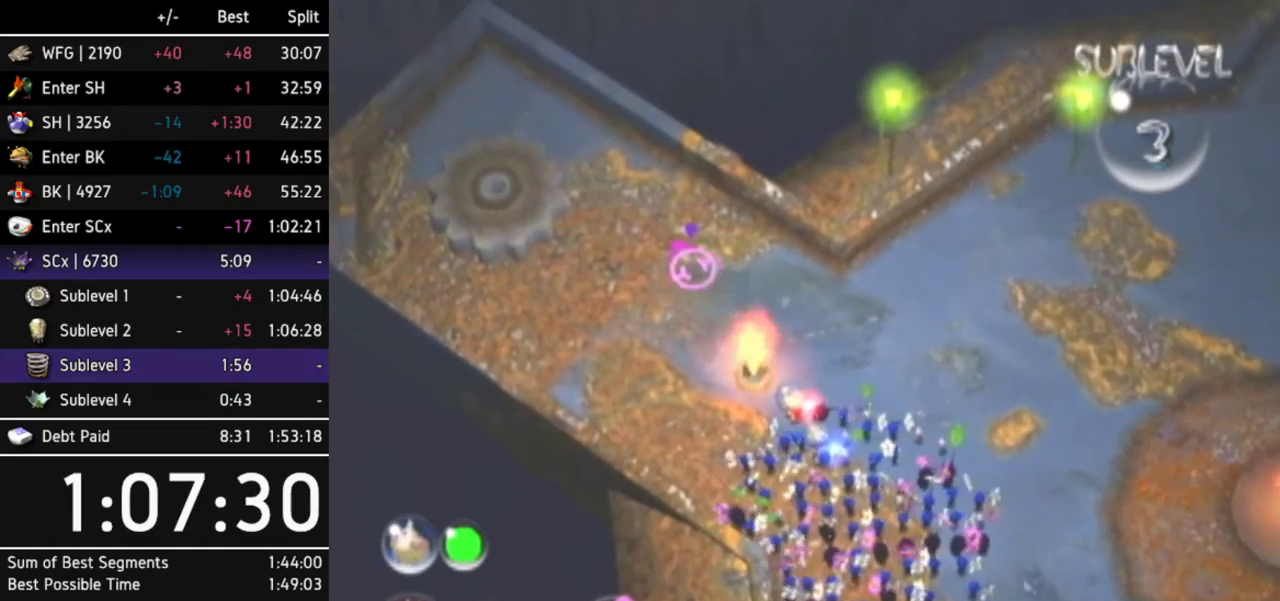
{"buttons": [], "left_stick": "center", "right_stick": "center"}
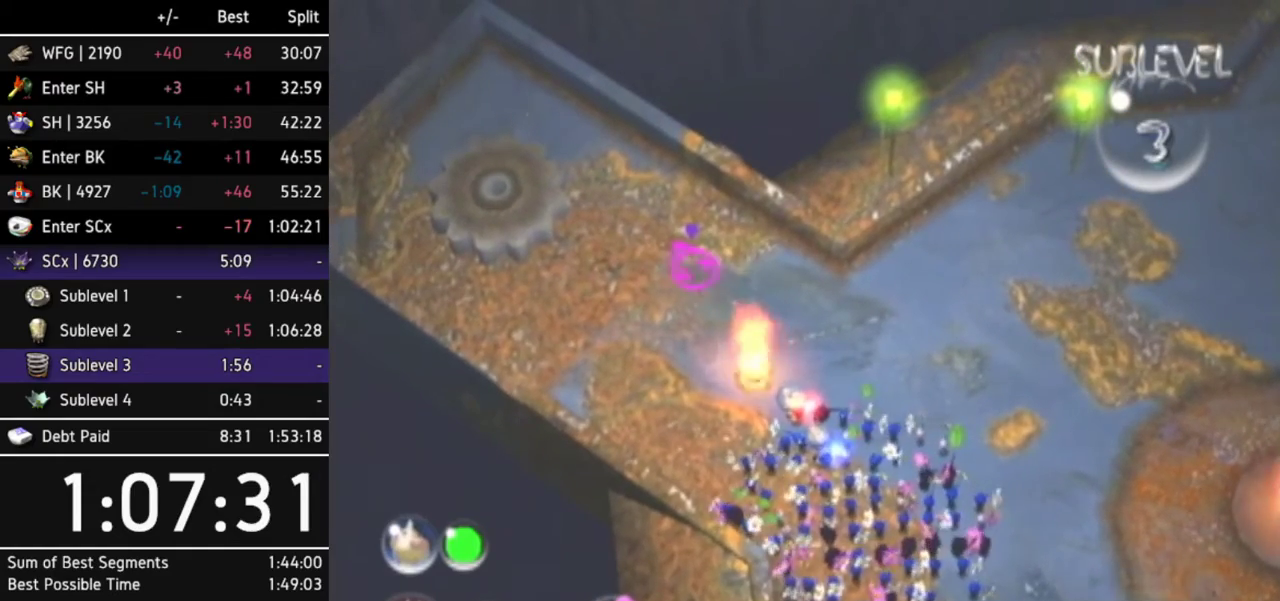
{"buttons": [], "left_stick": "up-left", "right_stick": "up", "events": [[433, "left_stick", "up-left"], [433, "right_stick", "up"]]}
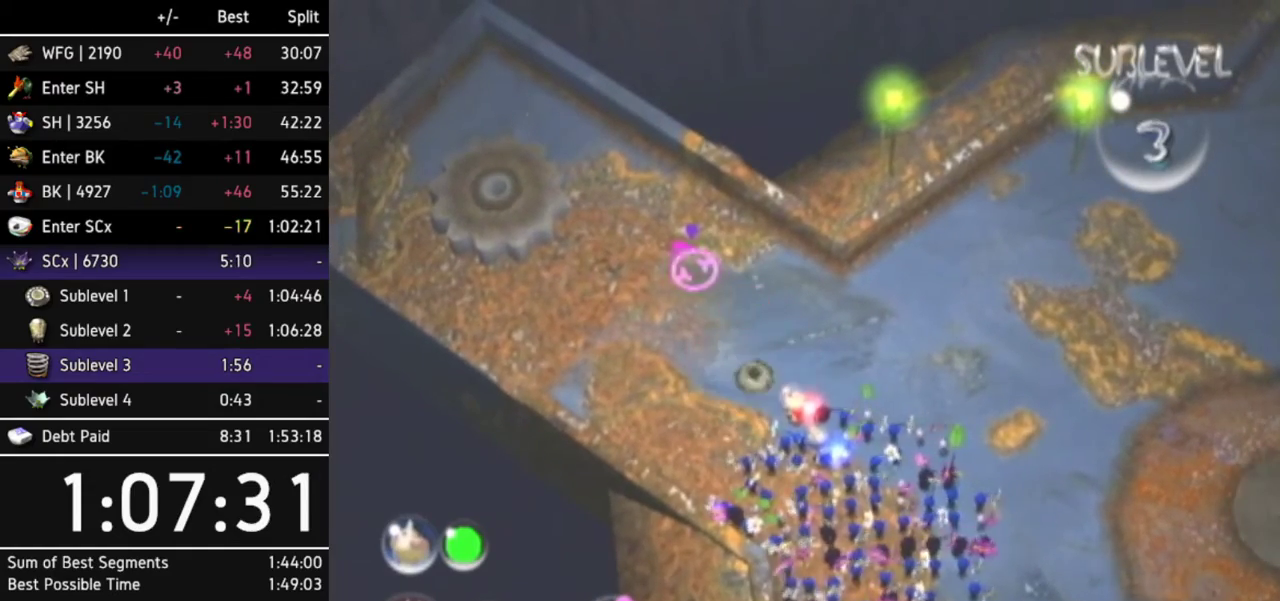
{"buttons": [], "left_stick": "center", "right_stick": "up-left"}